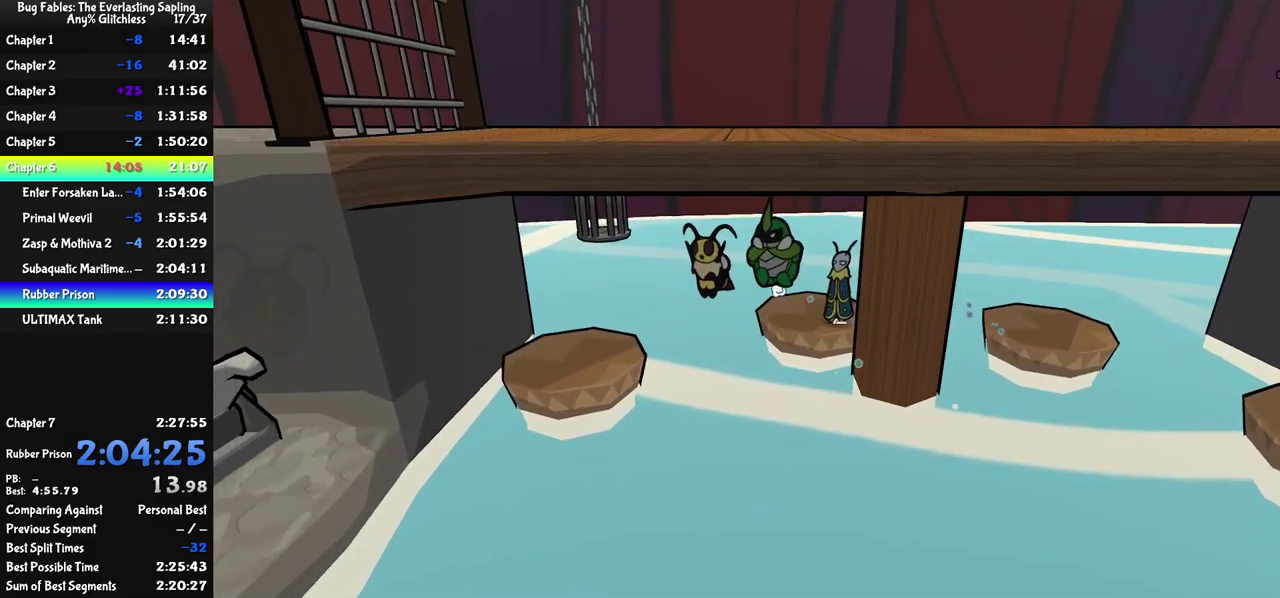
Gameplay with a controller (Nintendo layout); each line is a JSON object with the inputs held at the frame after it. "events" lists button and stick changes between this image and that frame as [ms after this image, input, new state], when the widget could be followed in between. Not read: A B L1 L3 R1 R3.
{"buttons": [], "left_stick": "down-left", "events": [[217, "C_DOWN", "up"]]}
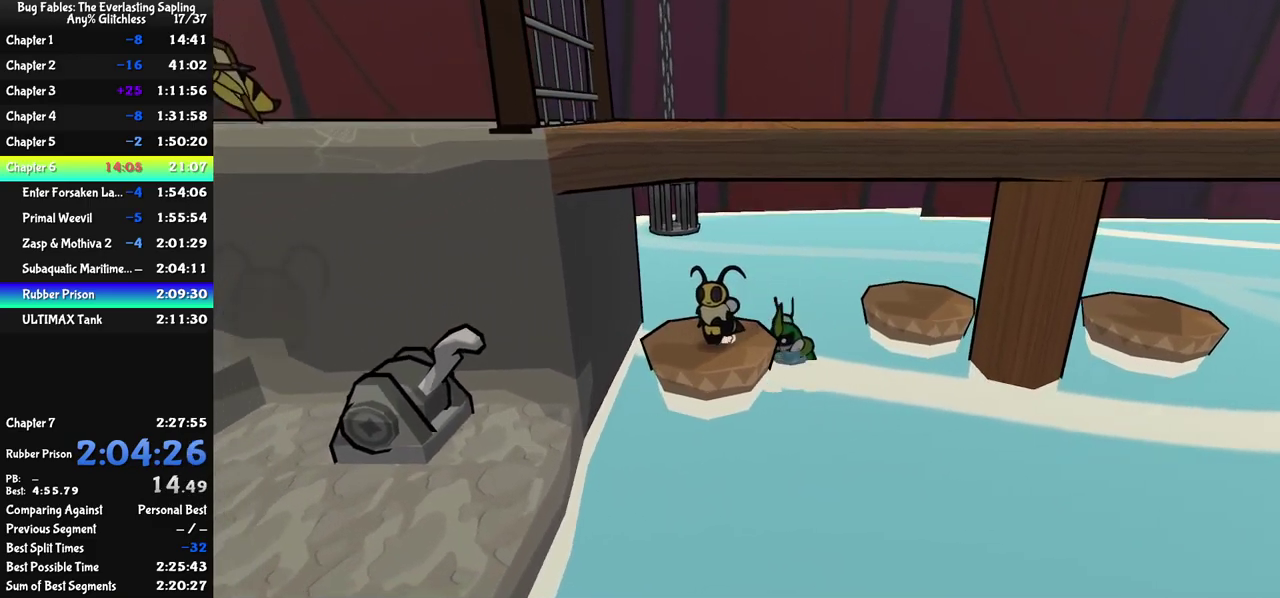
{"buttons": ["C_DOWN"], "left_stick": "down-left", "events": [[267, "C_DOWN", "down"], [383, "left_stick", "down"], [500, "left_stick", "down-left"]]}
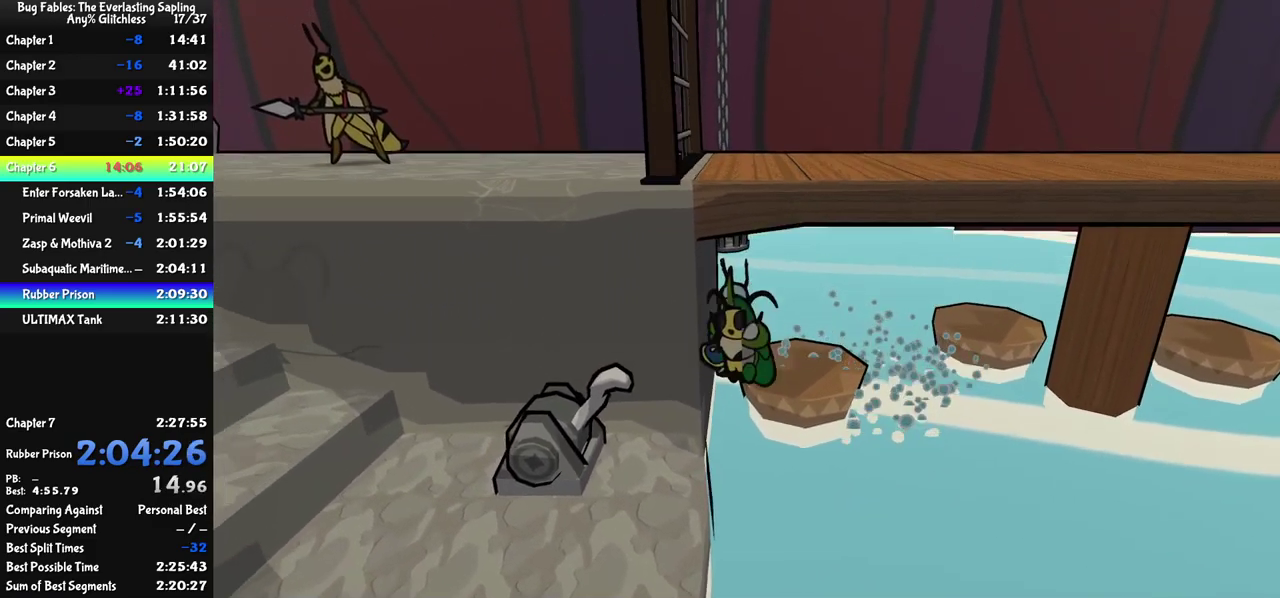
{"buttons": [], "left_stick": "left", "events": [[50, "C_DOWN", "up"], [267, "left_stick", "left"], [300, "C_RIGHT", "down"], [367, "C_RIGHT", "up"]]}
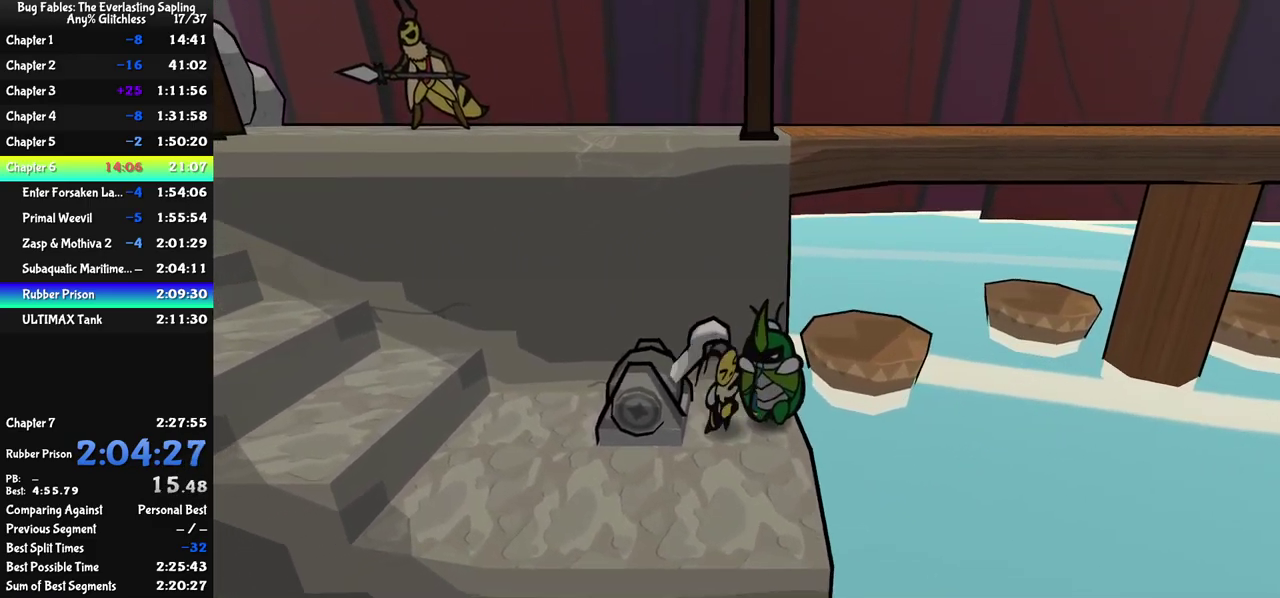
{"buttons": [], "left_stick": "down-left", "events": [[33, "left_stick", "center"], [183, "left_stick", "down"], [450, "left_stick", "down-left"]]}
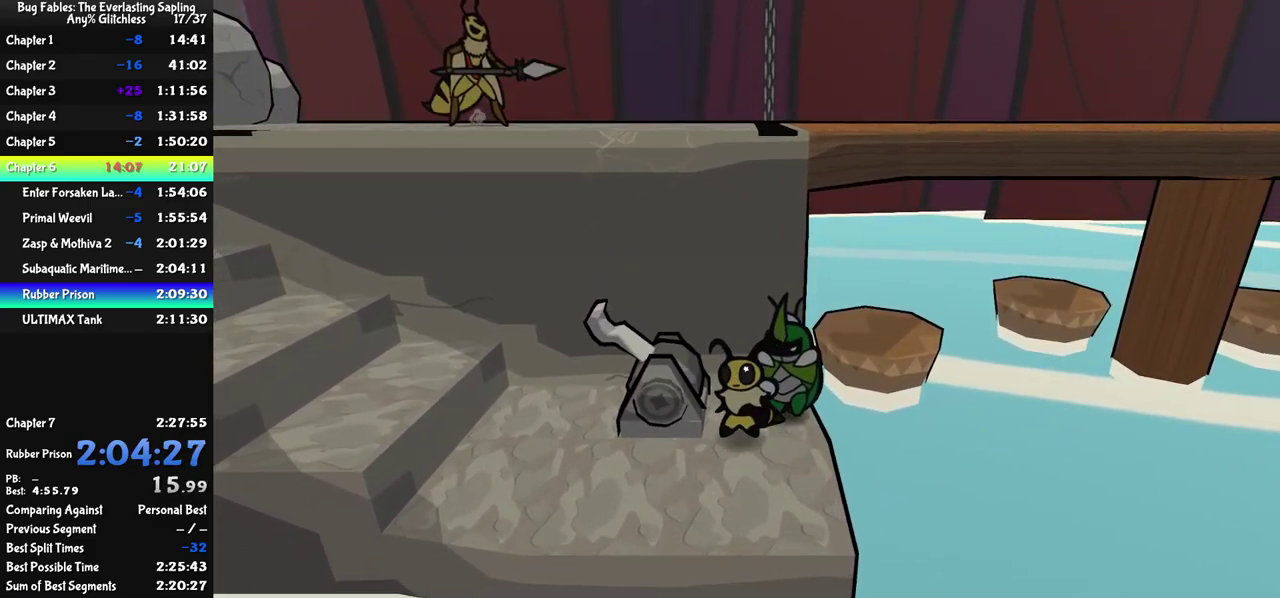
{"buttons": ["C_RIGHT"], "left_stick": "center", "events": [[200, "left_stick", "down"], [317, "C_RIGHT", "down"], [483, "left_stick", "center"]]}
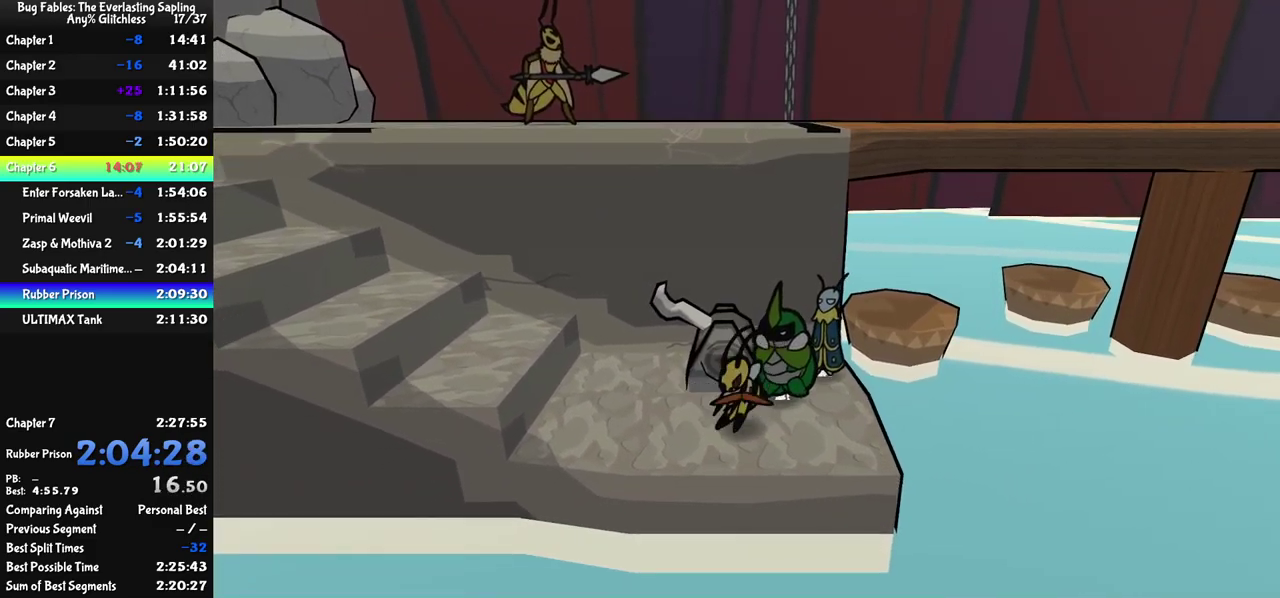
{"buttons": ["C_RIGHT"], "left_stick": "left", "events": [[100, "left_stick", "left"]]}
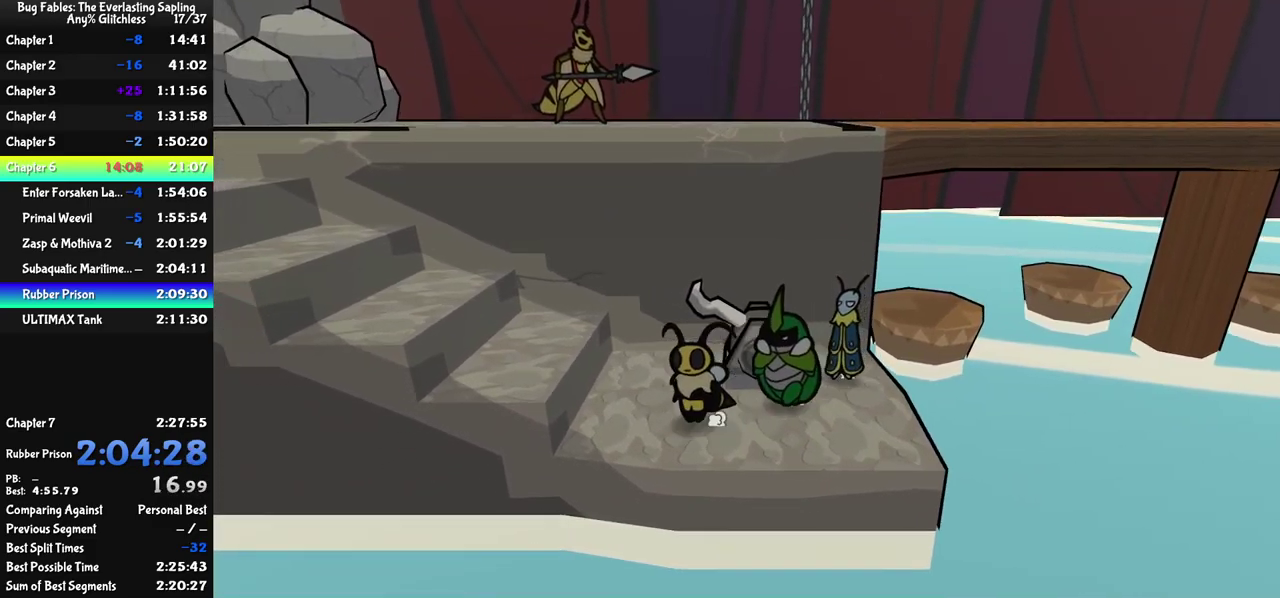
{"buttons": ["C_DOWN", "C_RIGHT"], "left_stick": "left", "events": [[83, "C_DOWN", "down"], [200, "C_DOWN", "up"], [500, "C_DOWN", "down"]]}
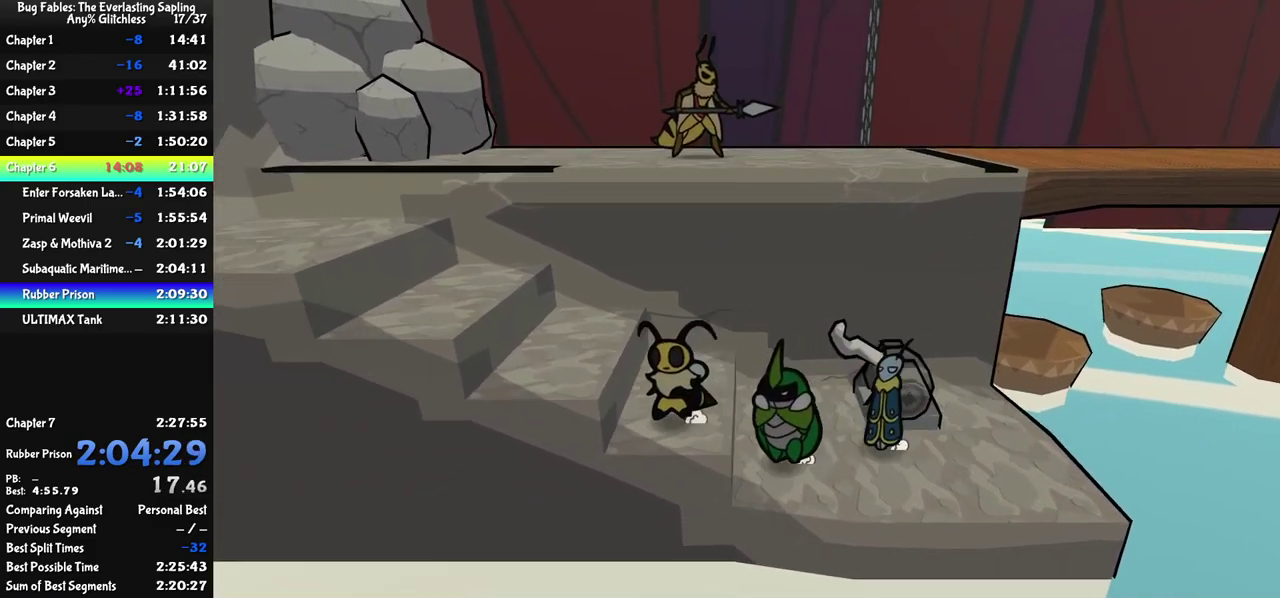
{"buttons": ["C_DOWN", "C_RIGHT"], "left_stick": "up-left", "events": [[117, "C_DOWN", "up"], [217, "left_stick", "up-left"], [400, "C_DOWN", "down"]]}
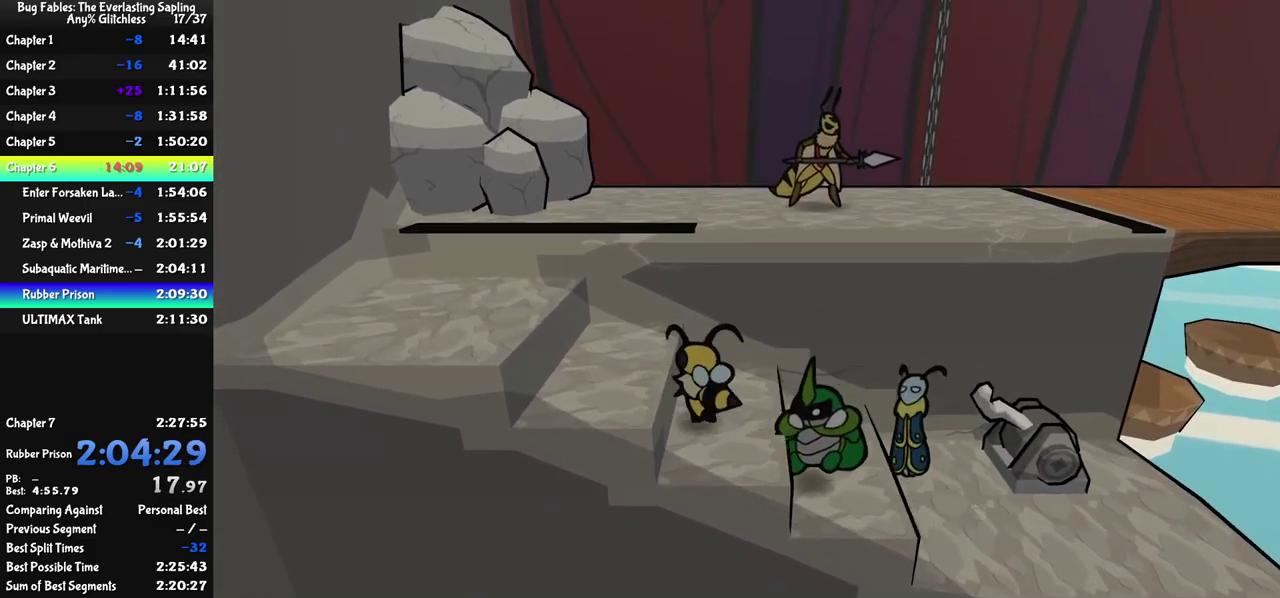
{"buttons": ["C_RIGHT"], "left_stick": "up-left", "events": [[17, "C_DOWN", "up"], [200, "C_DOWN", "down"], [266, "C_DOWN", "up"]]}
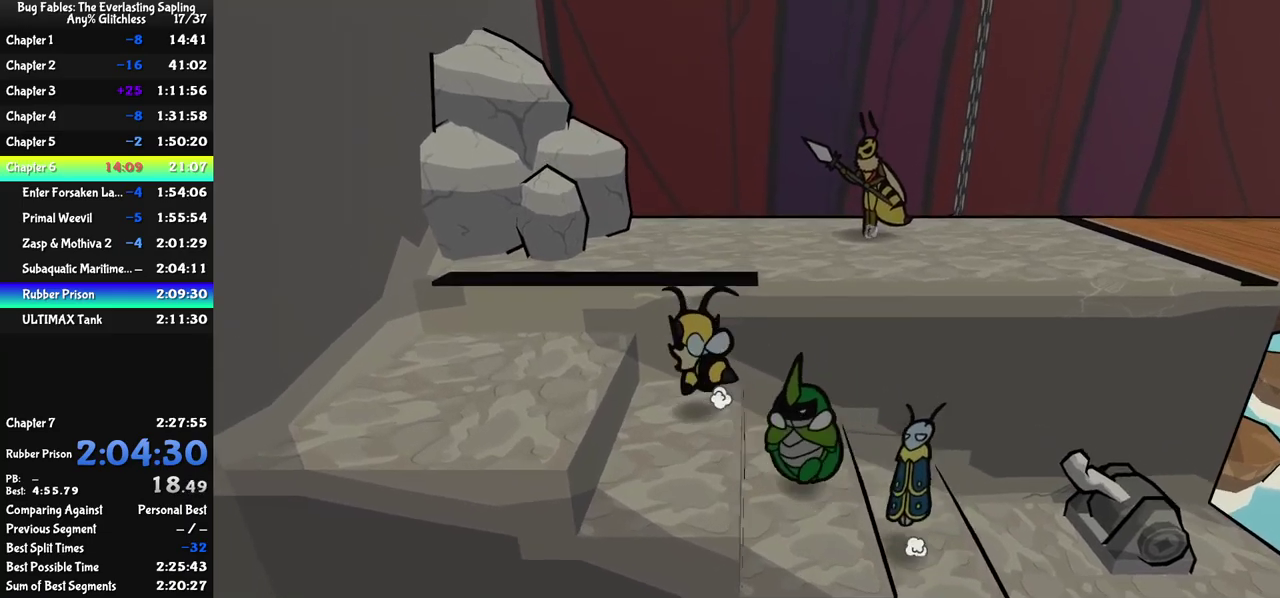
{"buttons": ["C_RIGHT"], "left_stick": "left", "events": [[134, "C_DOWN", "down"], [250, "C_DOWN", "up"], [367, "left_stick", "left"]]}
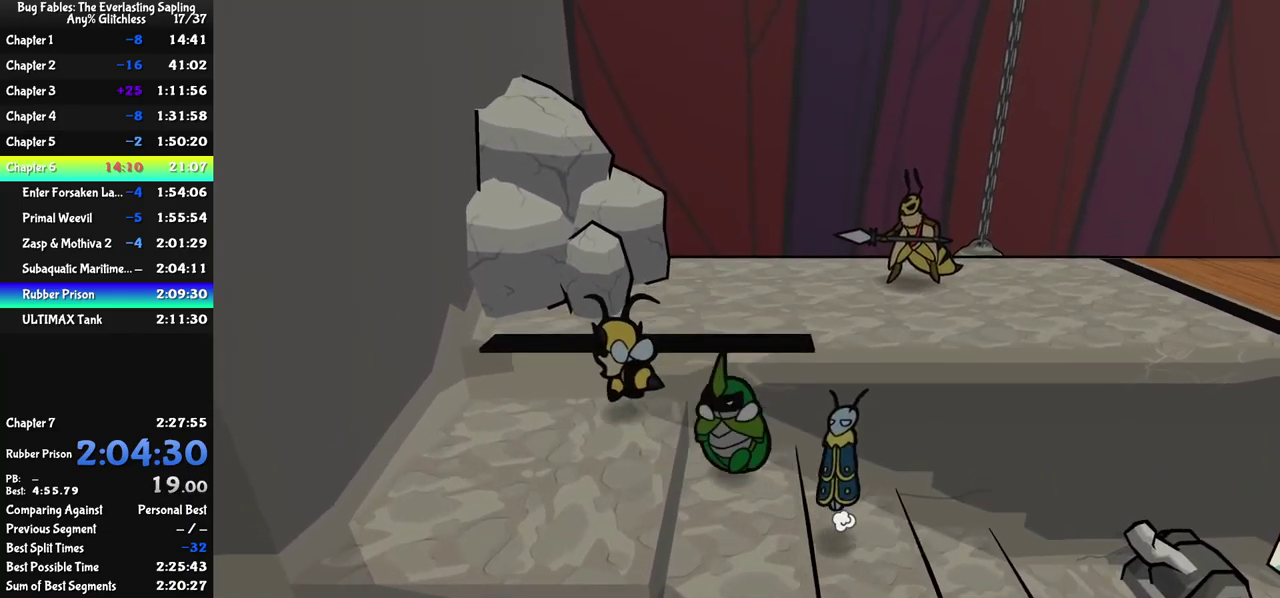
{"buttons": [], "left_stick": "up-right", "events": [[100, "left_stick", "up-right"], [117, "C_DOWN", "down"], [300, "C_DOWN", "up"], [450, "C_RIGHT", "up"]]}
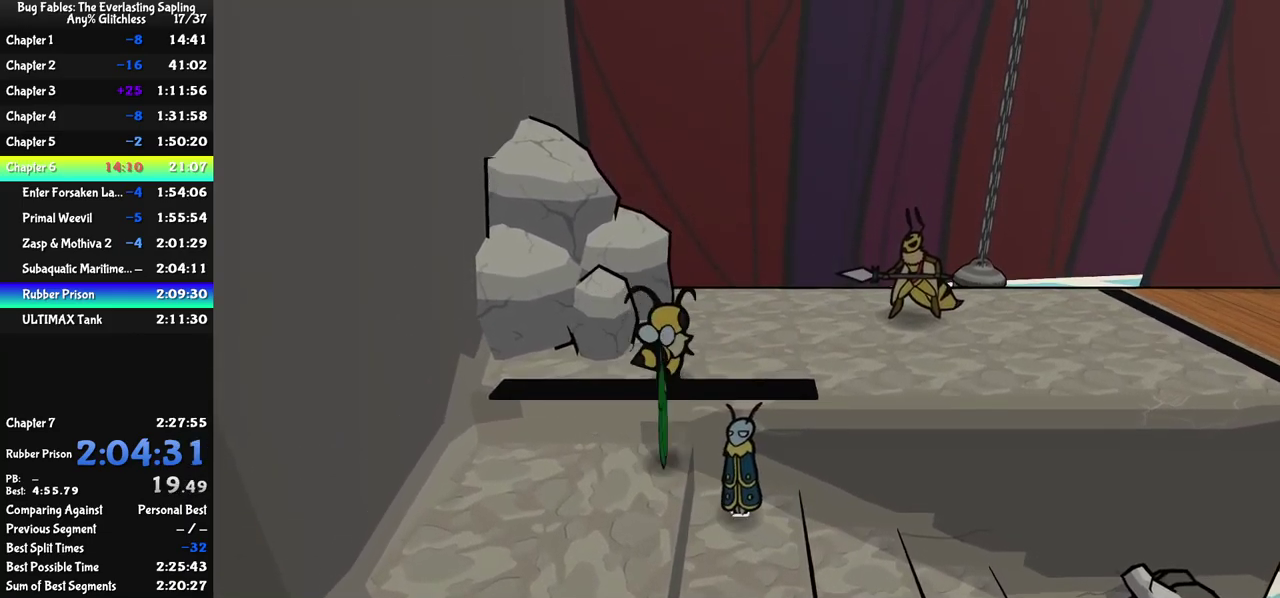
{"buttons": [], "left_stick": "center", "events": [[250, "left_stick", "right"], [350, "C_LEFT", "down"], [350, "left_stick", "center"], [417, "C_LEFT", "up"]]}
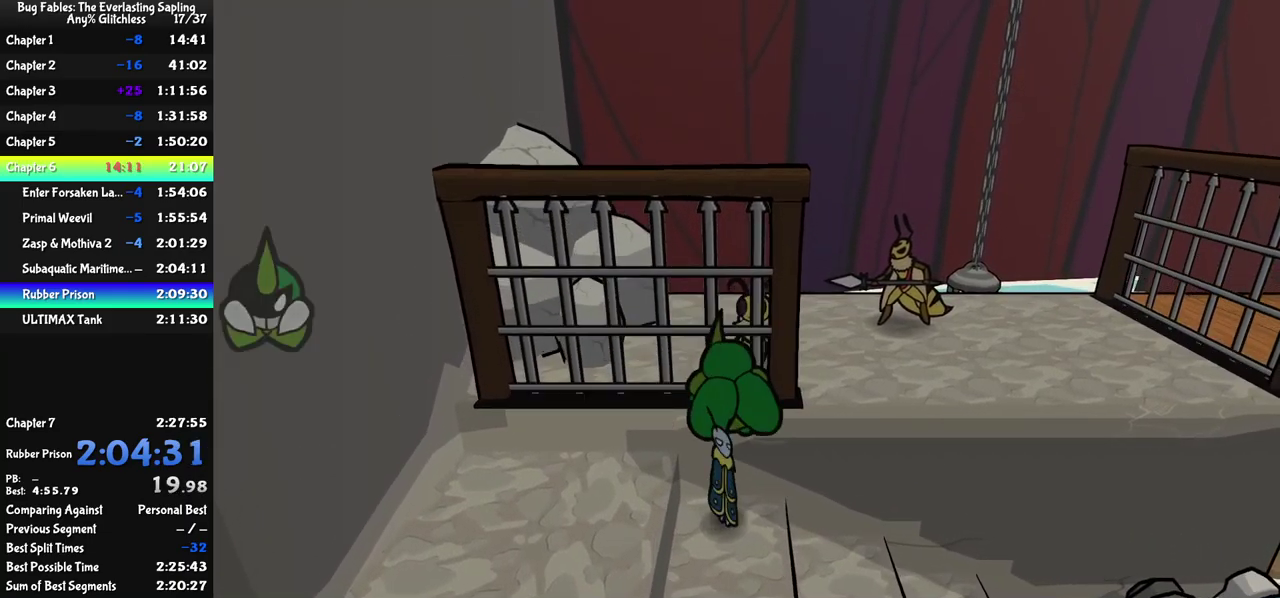
{"buttons": [], "left_stick": "left", "events": [[17, "left_stick", "right"], [117, "left_stick", "left"], [167, "C_RIGHT", "down"], [217, "C_RIGHT", "up"], [267, "C_RIGHT", "down"], [317, "C_RIGHT", "up"]]}
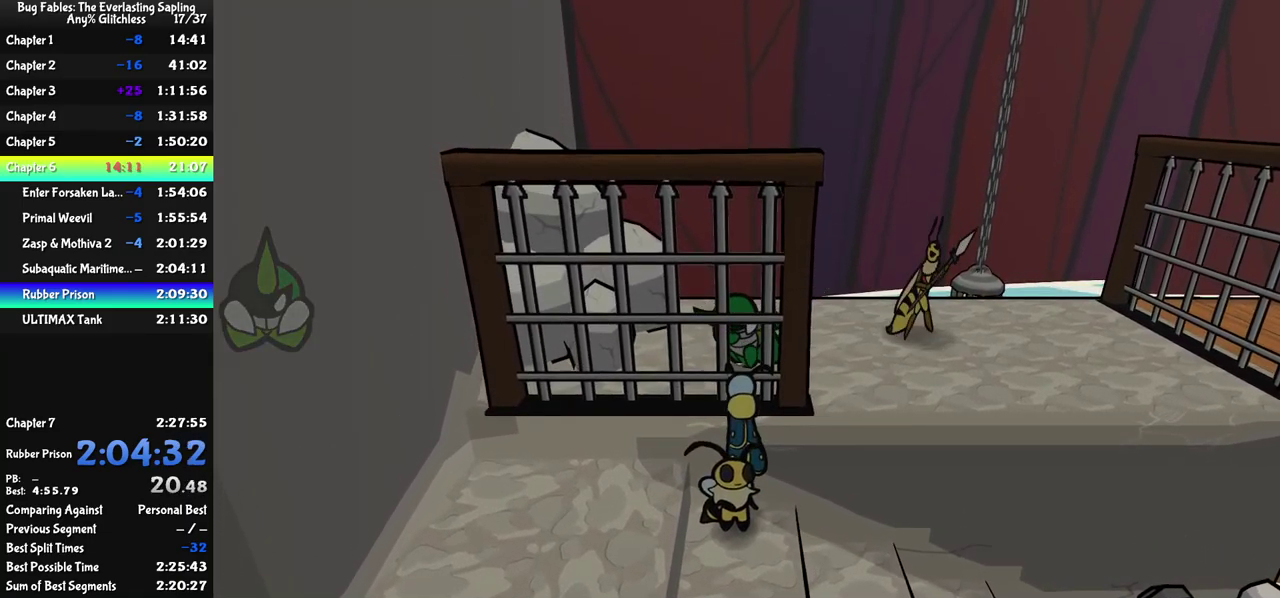
{"buttons": [], "left_stick": "up-left", "events": [[34, "left_stick", "up-left"]]}
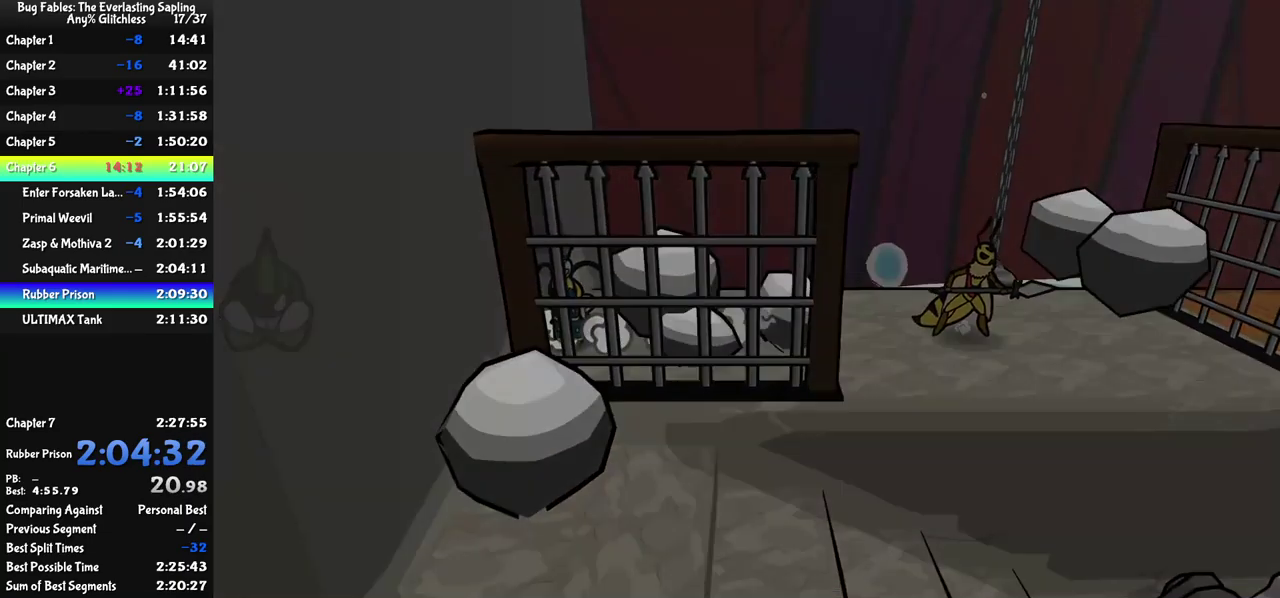
{"buttons": [], "left_stick": "center", "events": [[17, "left_stick", "left"], [334, "left_stick", "center"]]}
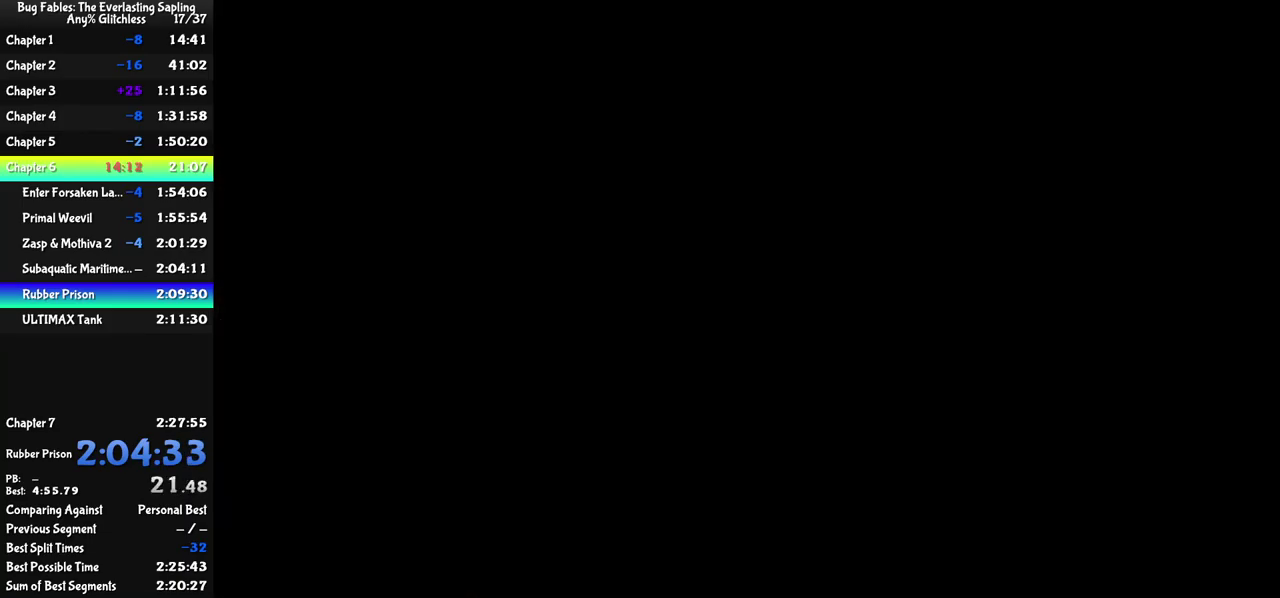
{"buttons": ["C_RIGHT"], "left_stick": "left", "events": [[84, "left_stick", "left"], [350, "C_RIGHT", "down"], [400, "C_RIGHT", "up"], [467, "C_RIGHT", "down"]]}
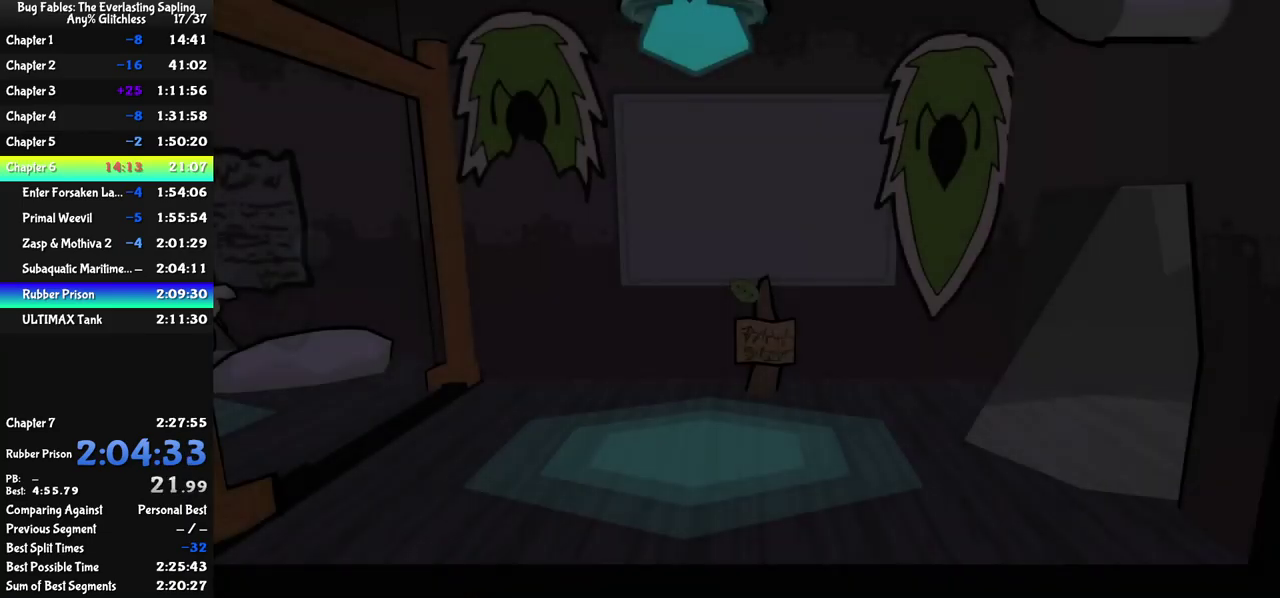
{"buttons": ["C_RIGHT"], "left_stick": "left", "events": [[34, "C_RIGHT", "up"], [84, "C_RIGHT", "down"], [167, "C_RIGHT", "up"], [234, "C_RIGHT", "down"], [284, "C_RIGHT", "up"], [350, "C_RIGHT", "down"], [417, "C_RIGHT", "up"], [484, "C_RIGHT", "down"]]}
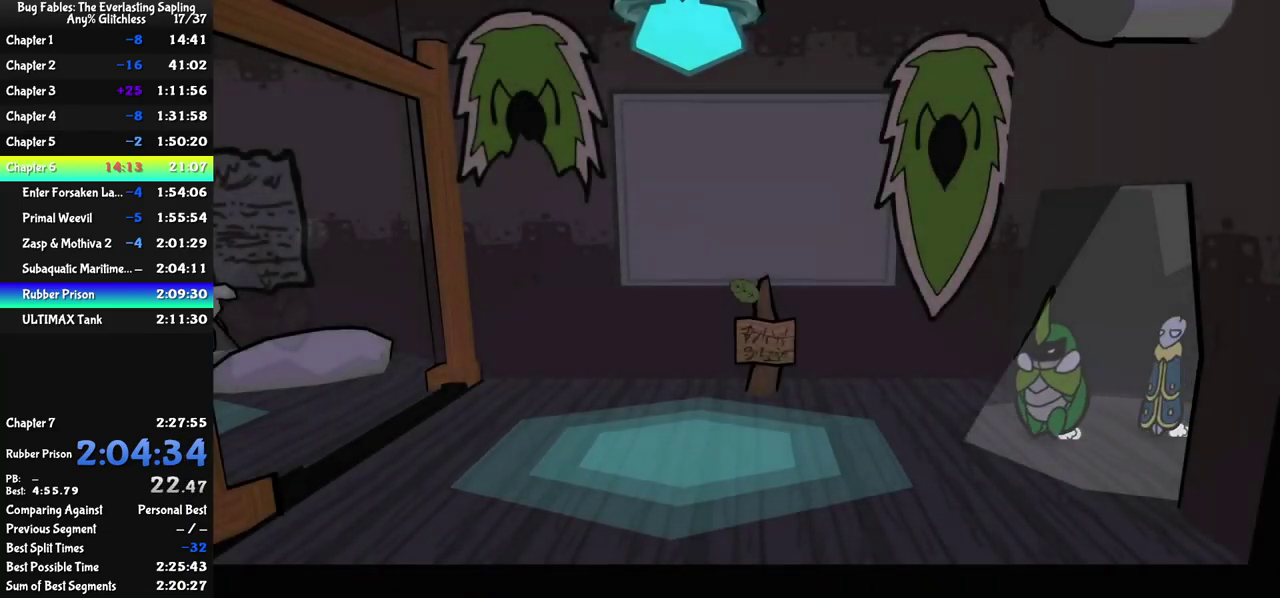
{"buttons": [], "left_stick": "left", "events": [[34, "C_RIGHT", "up"], [100, "C_RIGHT", "down"], [167, "C_RIGHT", "up"], [217, "C_RIGHT", "down"], [284, "C_RIGHT", "up"], [334, "C_RIGHT", "down"], [400, "C_RIGHT", "up"]]}
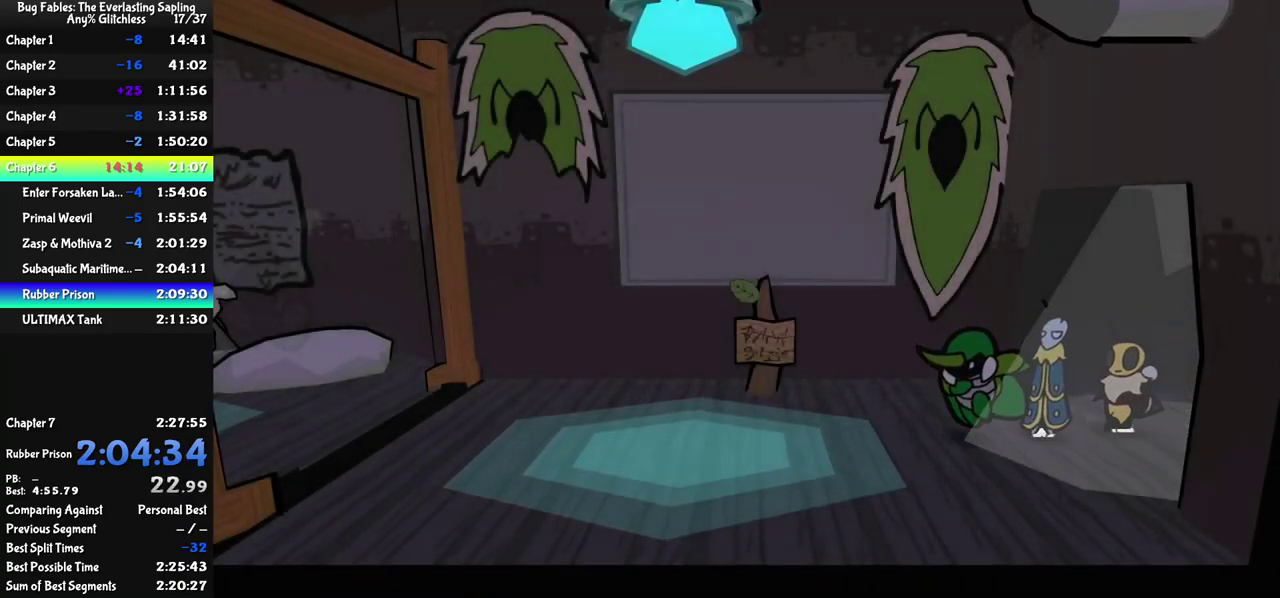
{"buttons": [], "left_stick": "left", "events": []}
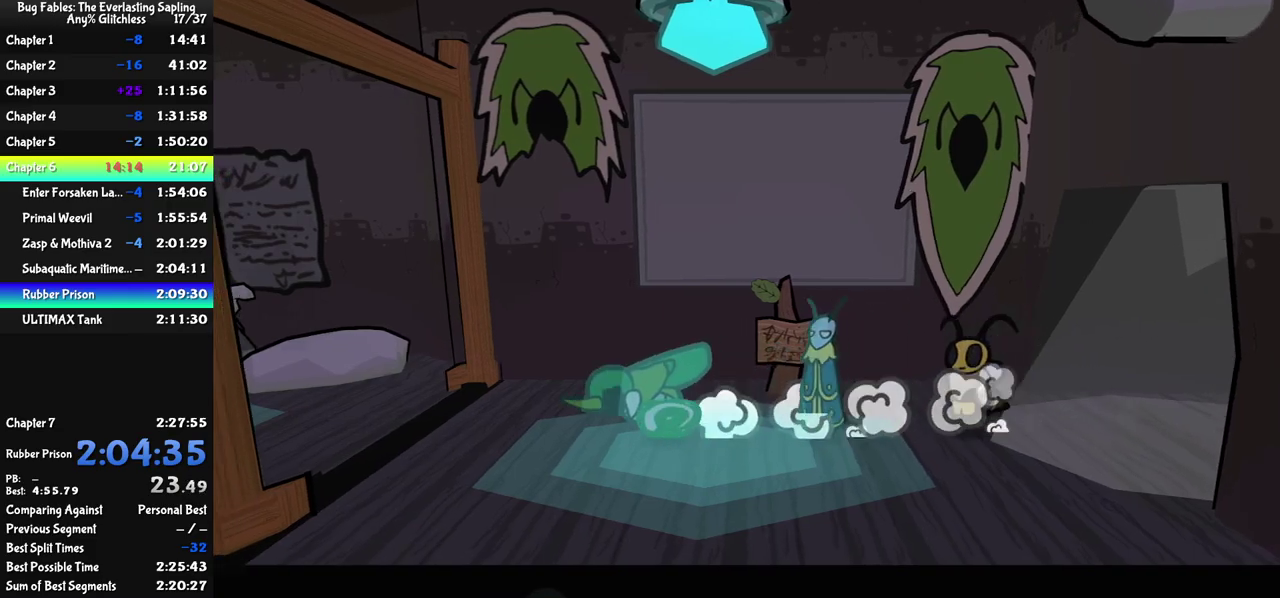
{"buttons": [], "left_stick": "left", "events": []}
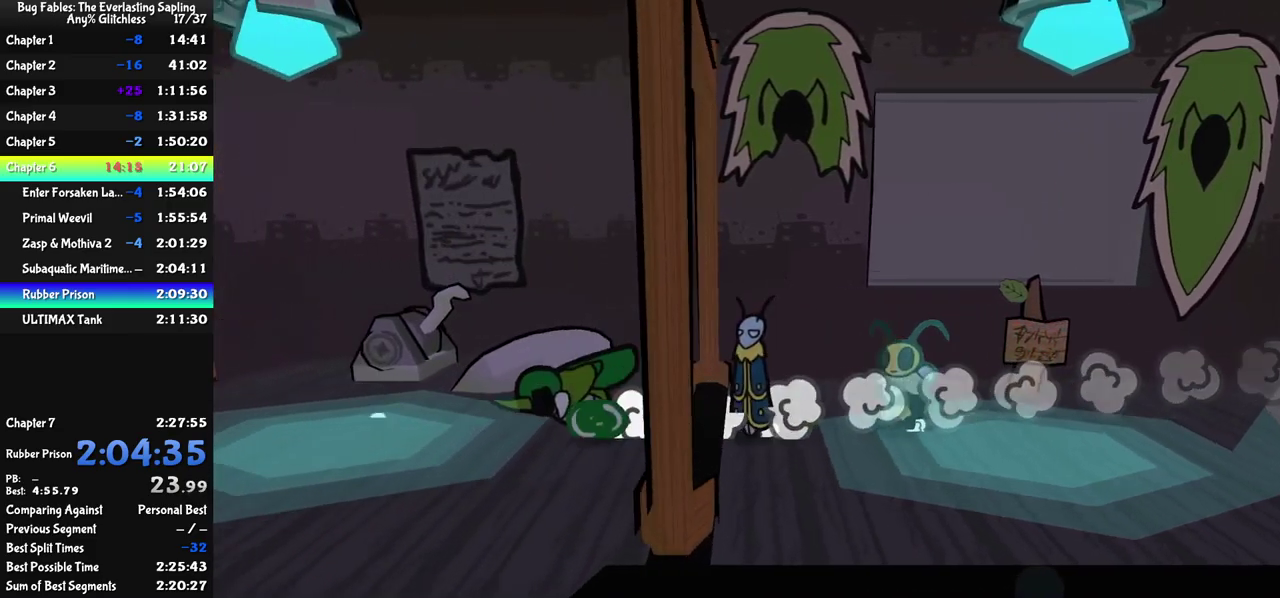
{"buttons": ["C_RIGHT"], "left_stick": "up-left", "events": [[16, "left_stick", "up-left"], [116, "C_DOWN", "down"], [183, "C_DOWN", "up"], [500, "C_RIGHT", "down"]]}
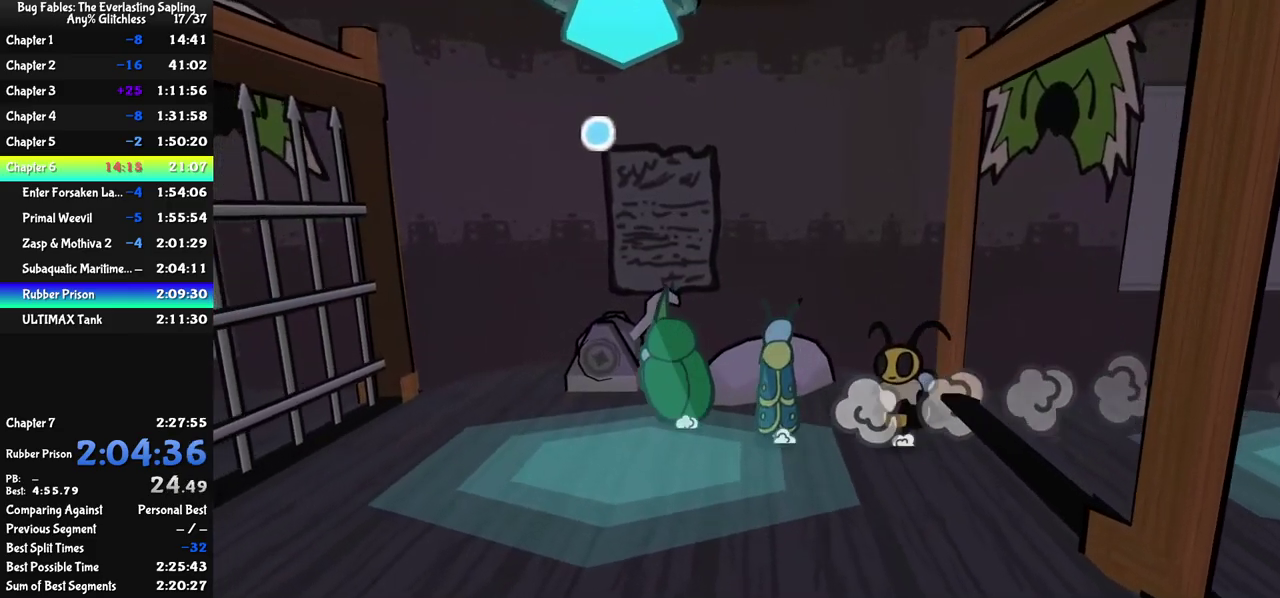
{"buttons": [], "left_stick": "down-left", "events": [[50, "C_RIGHT", "up"], [300, "left_stick", "down"], [483, "left_stick", "down-left"]]}
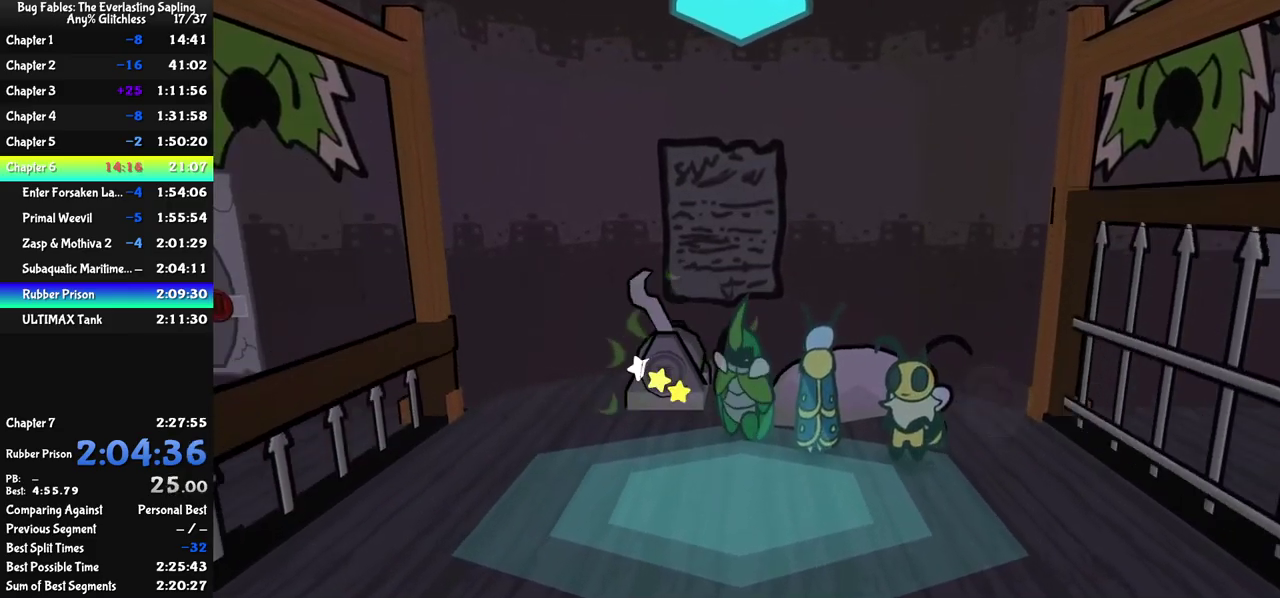
{"buttons": ["C_RIGHT"], "left_stick": "left", "events": [[300, "left_stick", "left"], [366, "C_RIGHT", "down"], [416, "C_RIGHT", "up"], [466, "C_RIGHT", "down"]]}
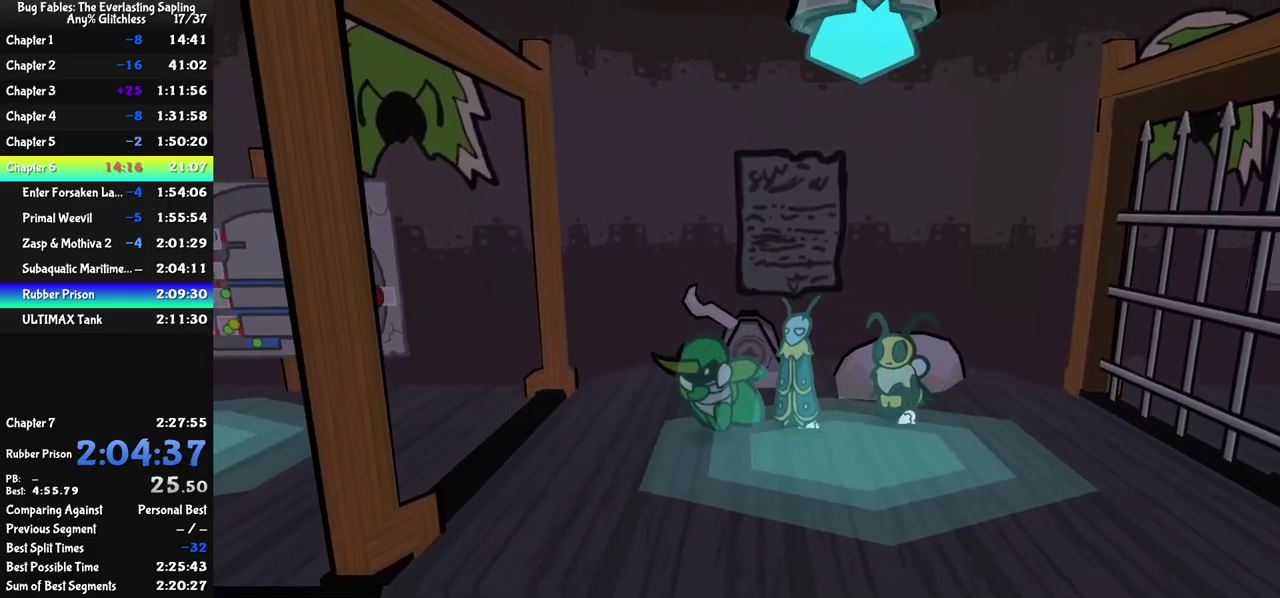
{"buttons": [], "left_stick": "down-left", "events": [[33, "C_RIGHT", "up"], [316, "left_stick", "down-left"]]}
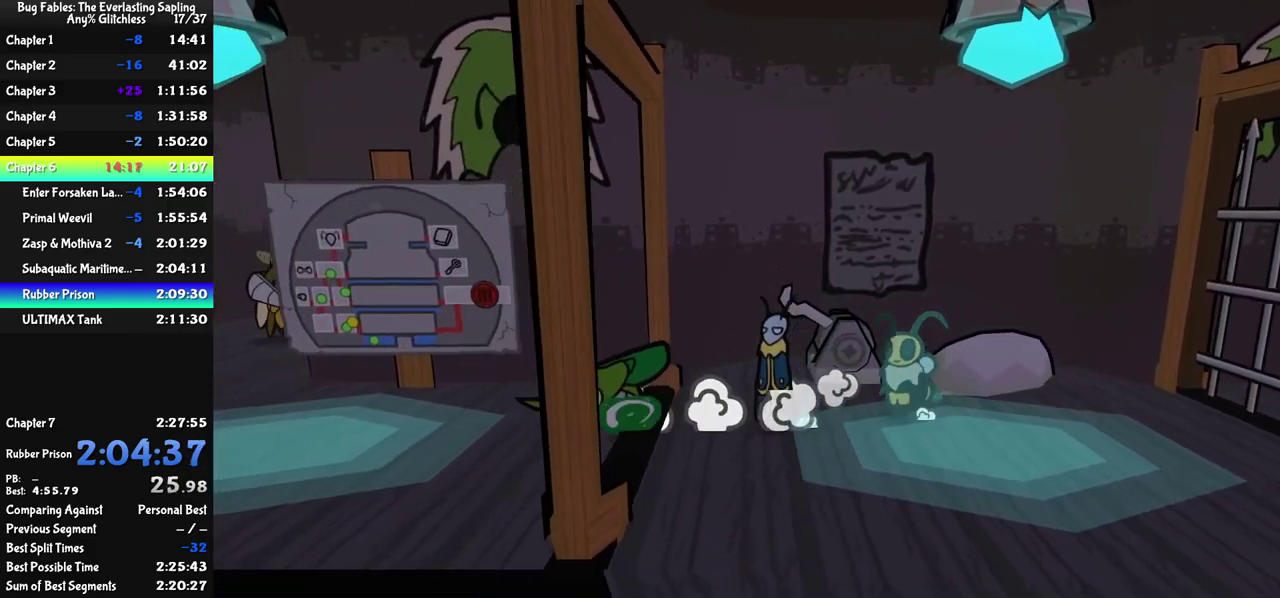
{"buttons": [], "left_stick": "left", "events": [[116, "left_stick", "left"]]}
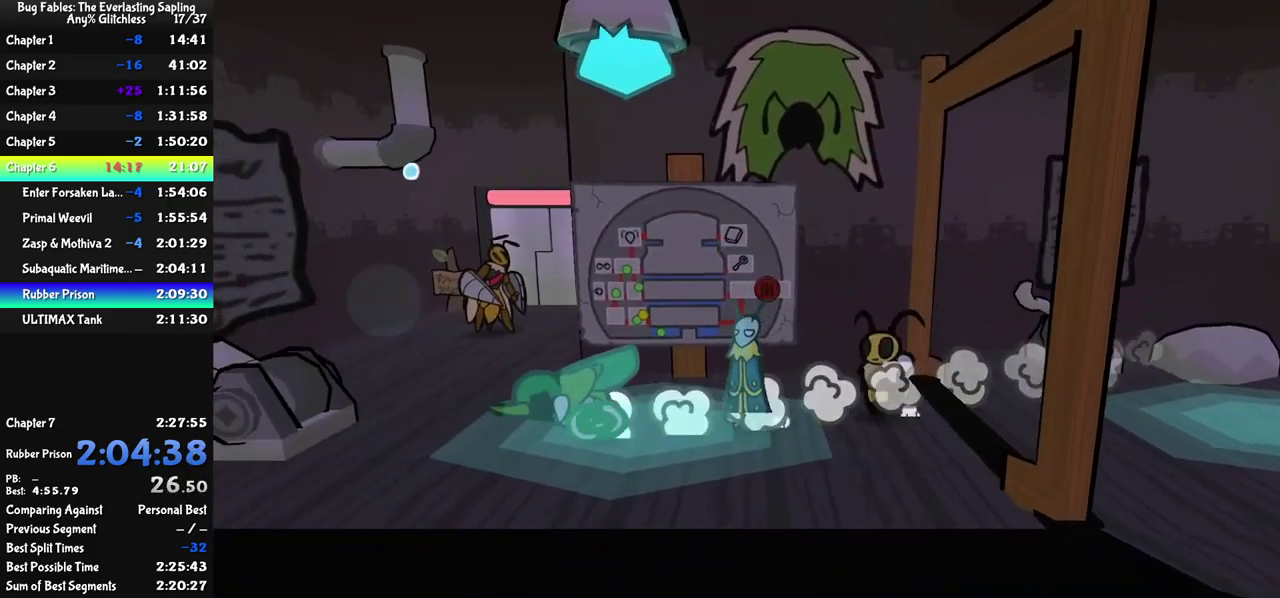
{"buttons": [], "left_stick": "center", "events": [[133, "C_DOWN", "down"], [200, "C_DOWN", "up"], [400, "C_RIGHT", "down"], [483, "left_stick", "center"], [500, "C_RIGHT", "up"]]}
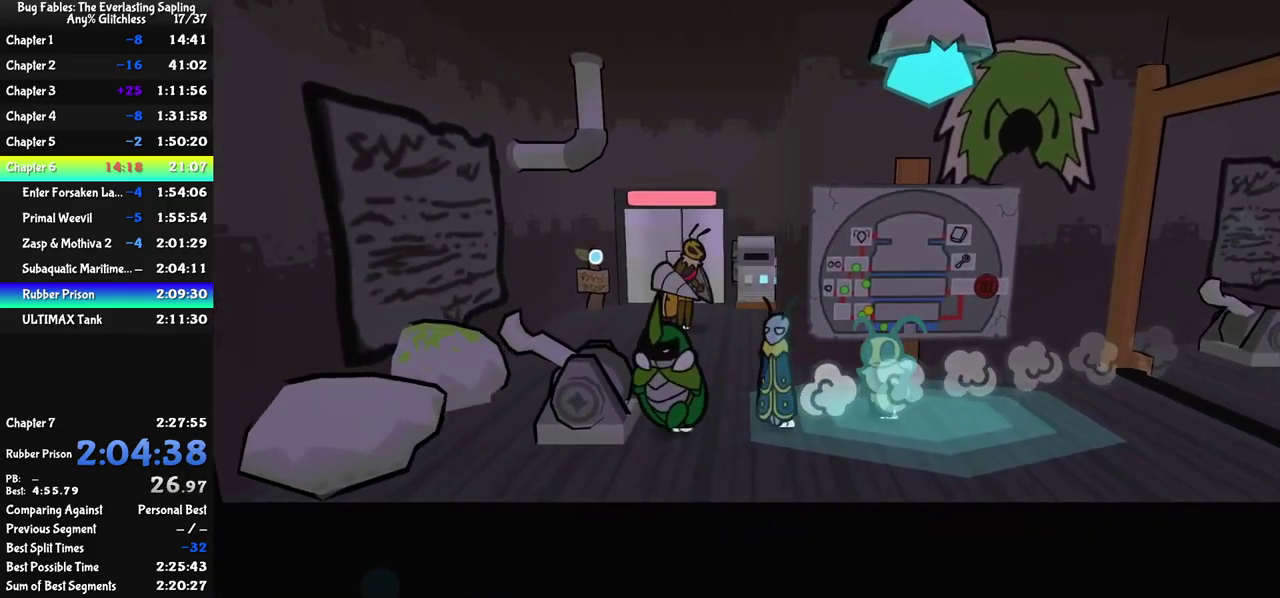
{"buttons": [], "left_stick": "up", "events": [[250, "left_stick", "up"]]}
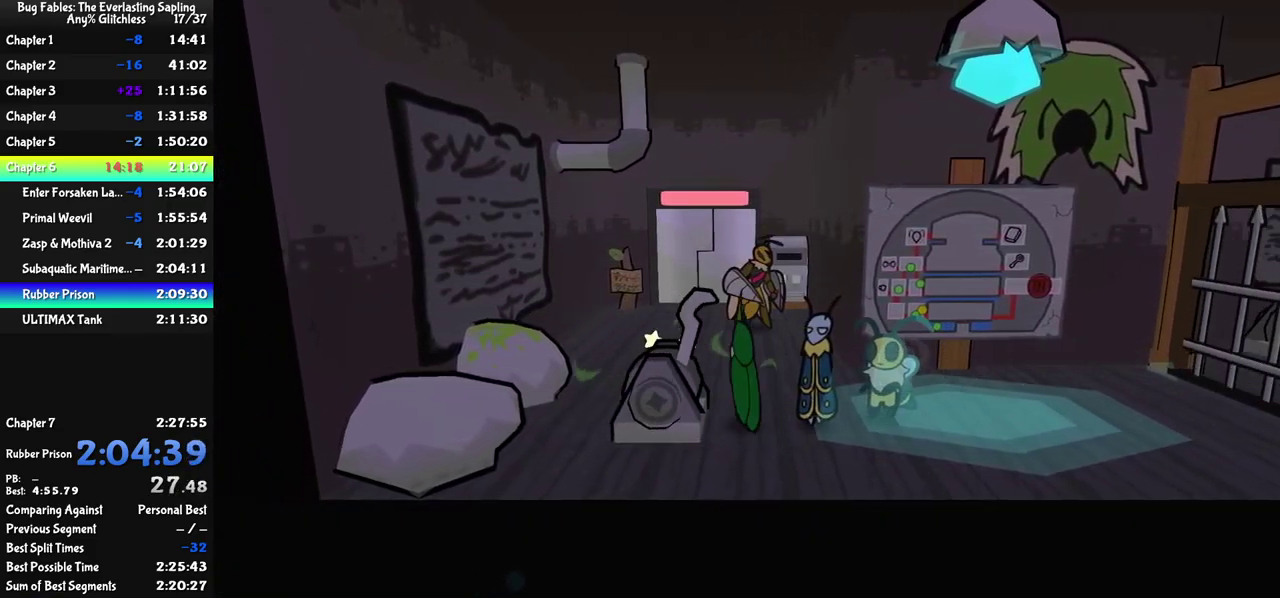
{"buttons": [], "left_stick": "up", "events": [[83, "C_RIGHT", "down"], [150, "C_RIGHT", "up"], [200, "C_RIGHT", "down"], [266, "C_RIGHT", "up"]]}
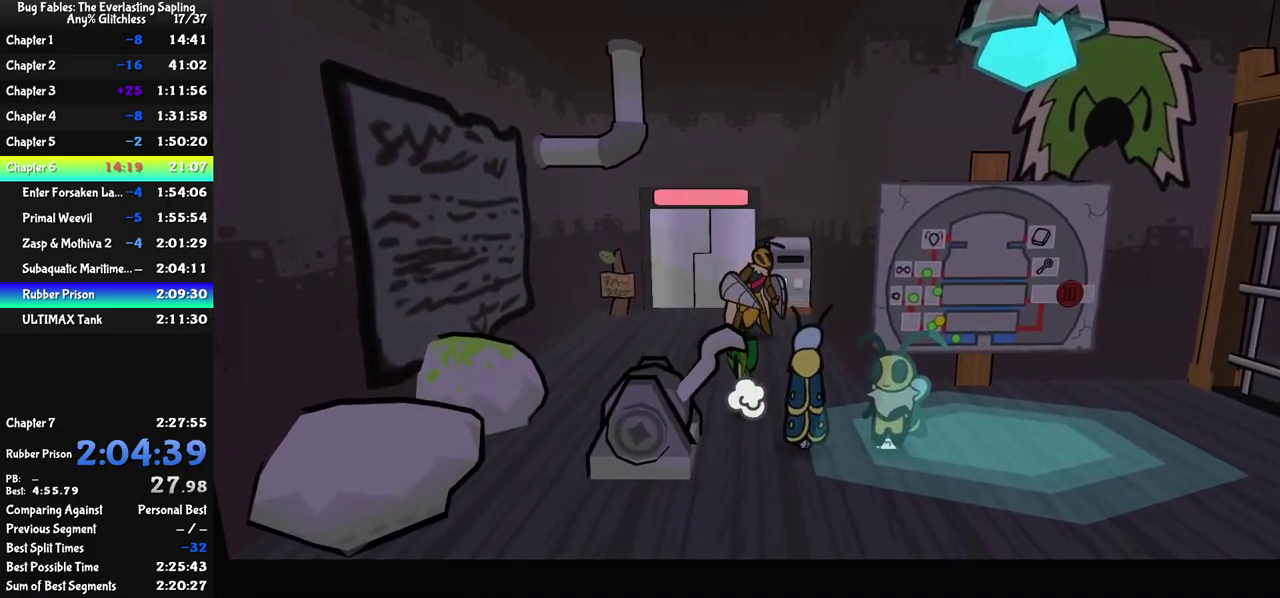
{"buttons": [], "left_stick": "up", "events": []}
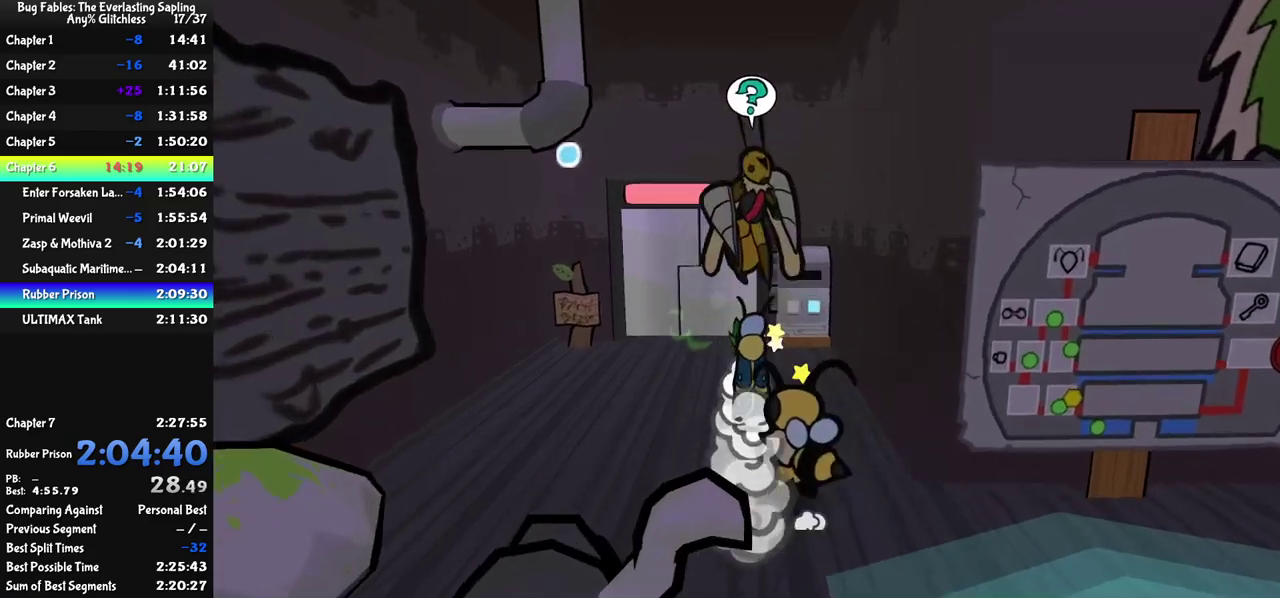
{"buttons": ["C_RIGHT"], "left_stick": "center", "events": [[83, "left_stick", "up-right"], [283, "C_DOWN", "down"], [333, "left_stick", "right"], [350, "C_DOWN", "up"], [383, "C_RIGHT", "down"], [467, "left_stick", "center"]]}
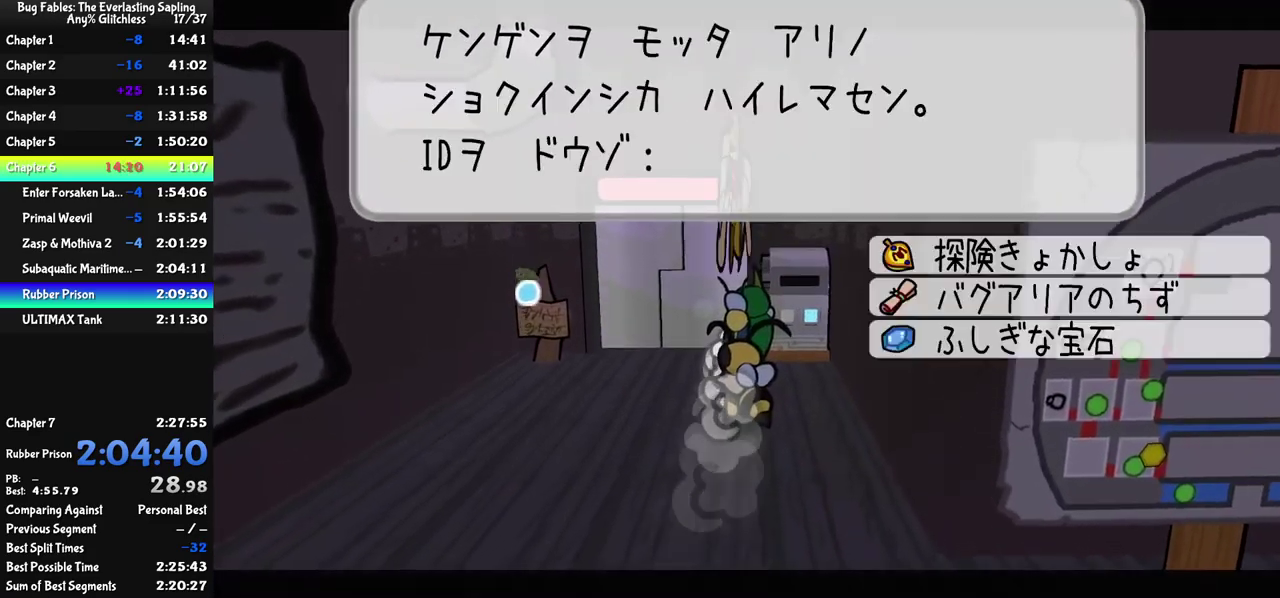
{"buttons": ["C_RIGHT"], "left_stick": "left", "events": [[150, "C_DOWN", "down"], [250, "C_DOWN", "up"], [400, "left_stick", "left"]]}